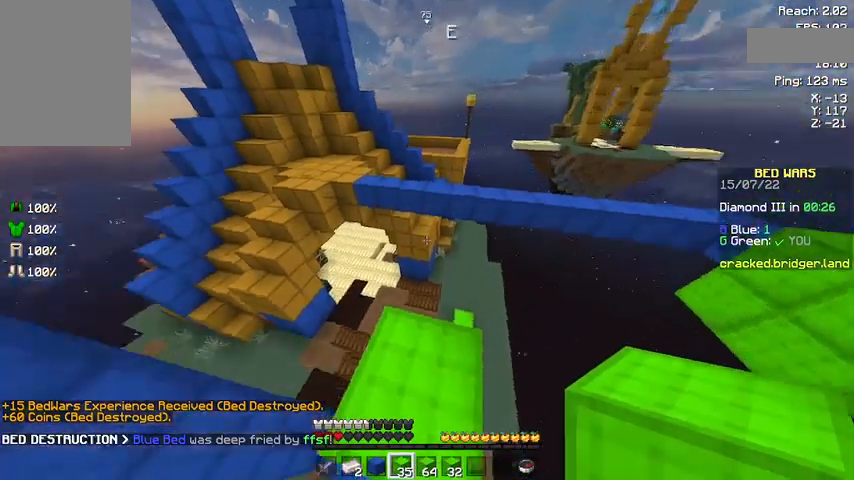
Gameplay with keyboard and mouse; each line is a JSON object with the keys and mouse buttons held at the frame after it. "events" lists presses ("down") and releases ("up") of "a", "d", "s", "space", "w", "mouse_left" and "mouse_right" between this image and that frame as [ms after this image, input, new state], when the widget could be followed in between. "mouse_left", "mouse_right" = the "left", "right" buttons of the "mouse" list. No other keys are recorded. Fast repeated clicks can show as one long hold. Not read: mouse_move.
{"keys": [], "mouse": ["left"], "events": [[467, "mouse_left", "down"]]}
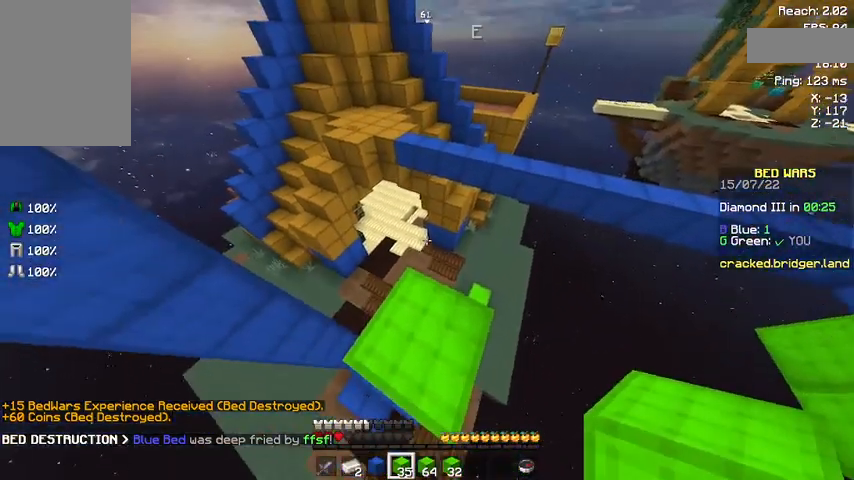
{"keys": [], "mouse": [], "events": [[200, "mouse_left", "up"]]}
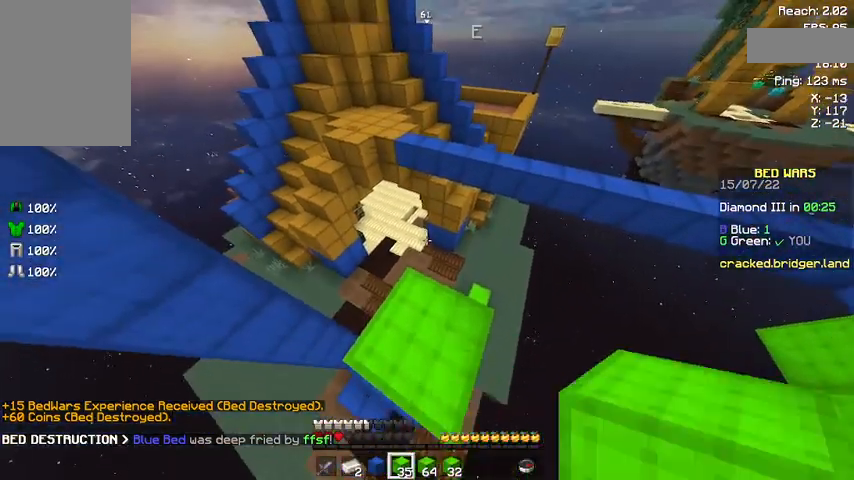
{"keys": [], "mouse": [], "events": []}
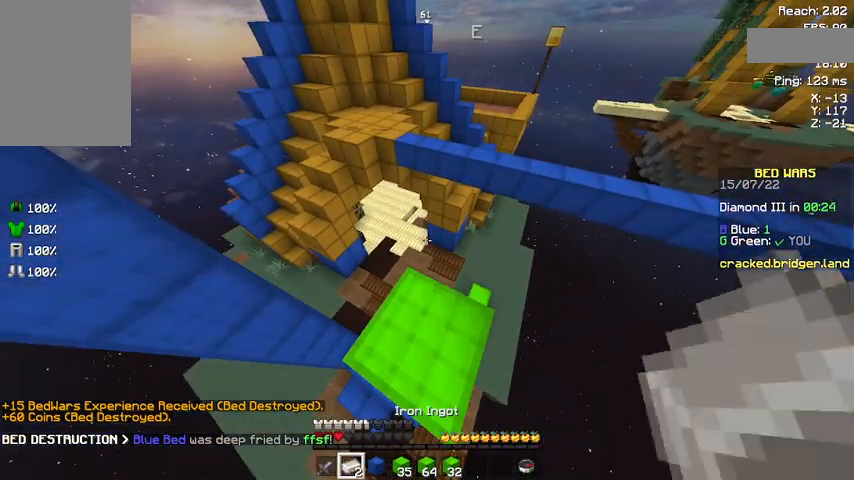
{"keys": [], "mouse": [], "events": []}
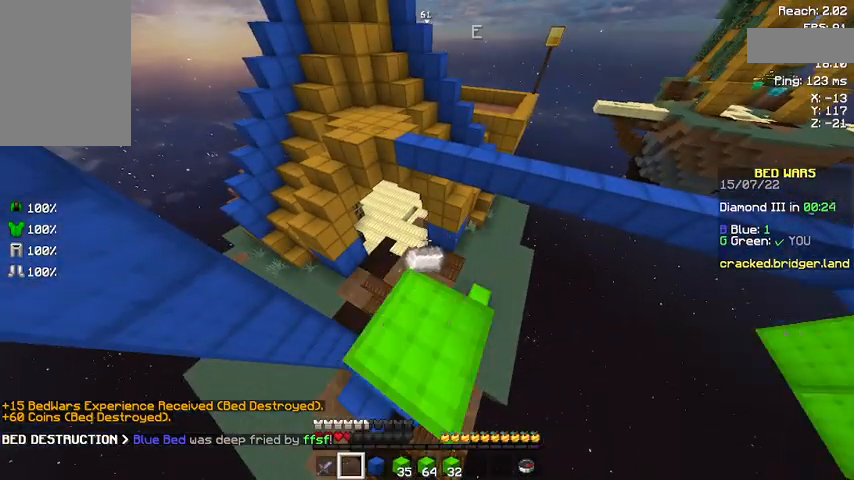
{"keys": ["space"], "mouse": [], "events": [[500, "space", "down"]]}
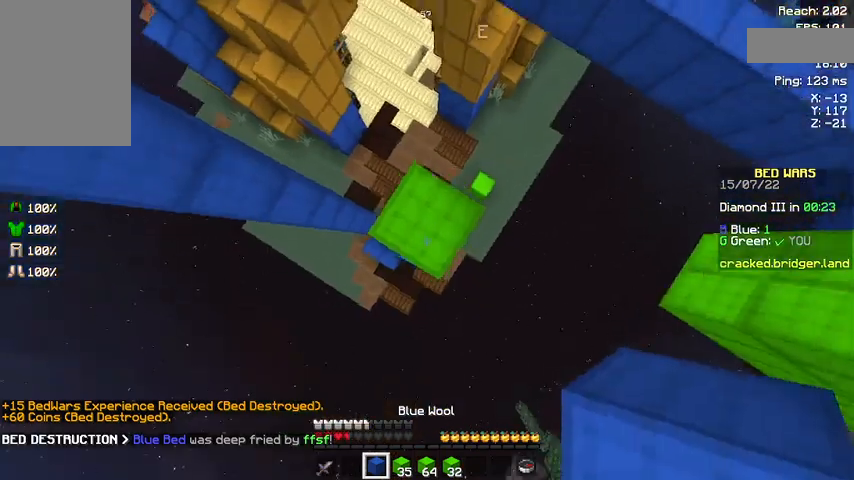
{"keys": ["space"], "mouse": [], "events": [[67, "mouse_right", "down"], [333, "mouse_right", "up"]]}
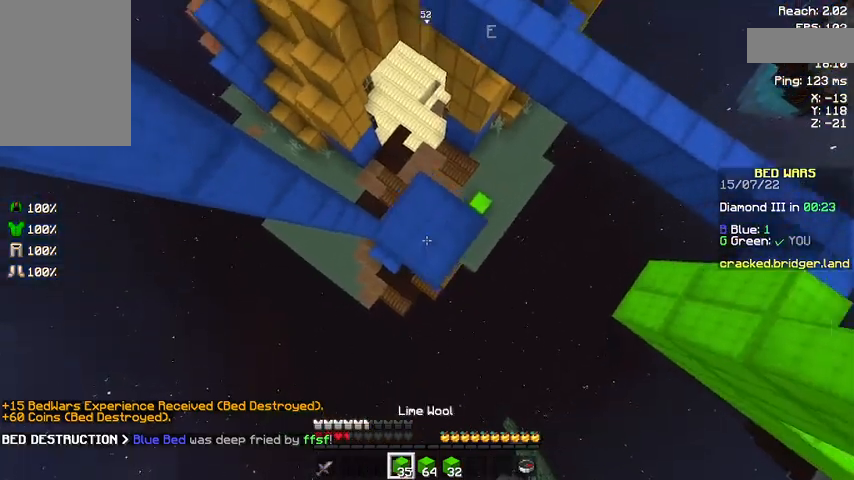
{"keys": ["space"], "mouse": ["right"], "events": [[200, "mouse_right", "down"], [333, "mouse_right", "up"], [433, "mouse_right", "down"]]}
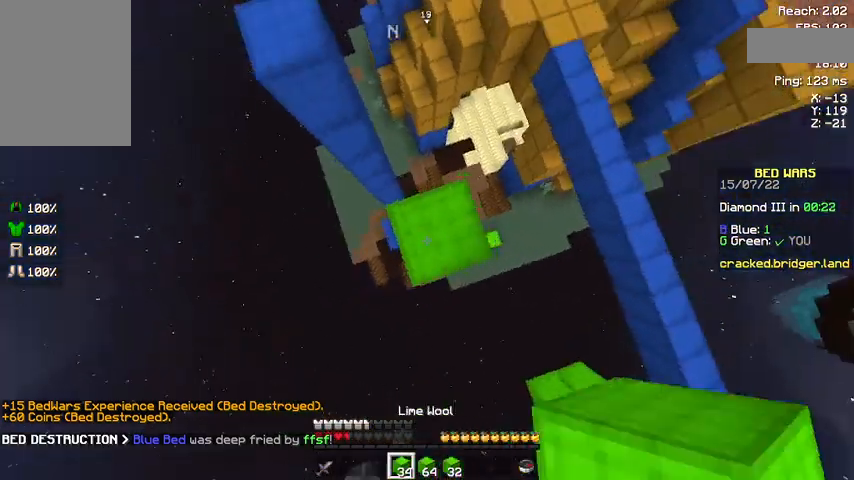
{"keys": [], "mouse": [], "events": [[133, "mouse_right", "up"], [167, "mouse_right", "down"], [333, "mouse_right", "up"], [367, "space", "up"]]}
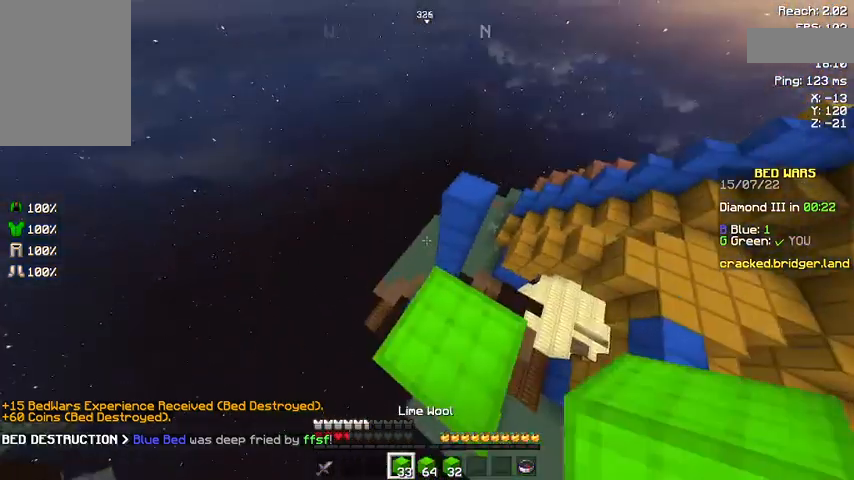
{"keys": [], "mouse": [], "events": [[267, "space", "down"], [433, "space", "up"]]}
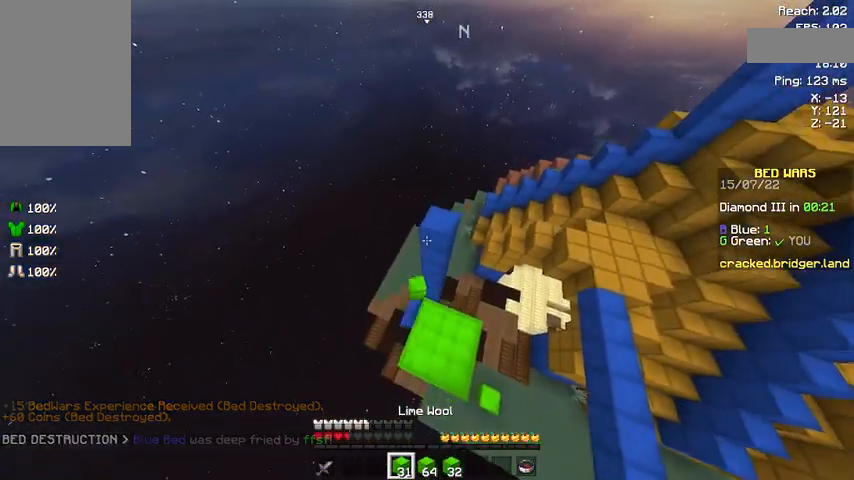
{"keys": ["w"], "mouse": [], "events": [[167, "w", "down"], [267, "w", "up"], [467, "w", "down"]]}
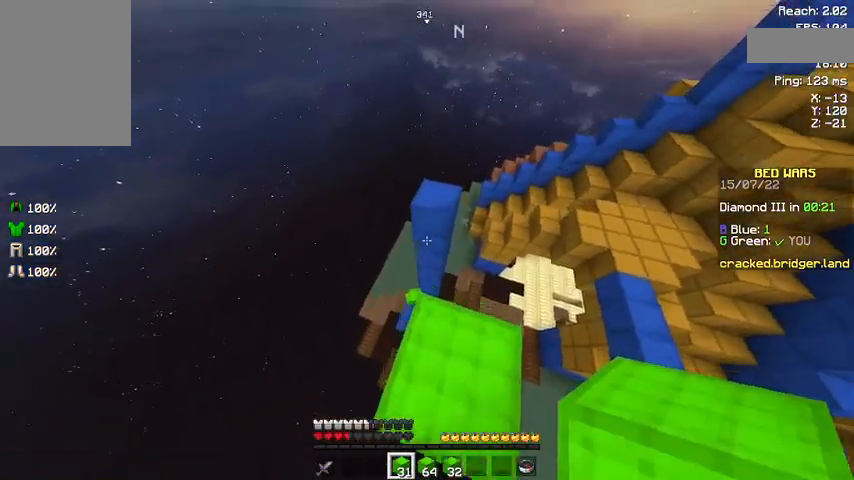
{"keys": ["space"], "mouse": ["right"], "events": [[133, "w", "up"], [200, "space", "down"], [200, "w", "down"], [300, "mouse_right", "down"], [300, "w", "up"], [333, "mouse_right", "up"], [333, "space", "up"], [367, "mouse_right", "down"], [433, "space", "down"]]}
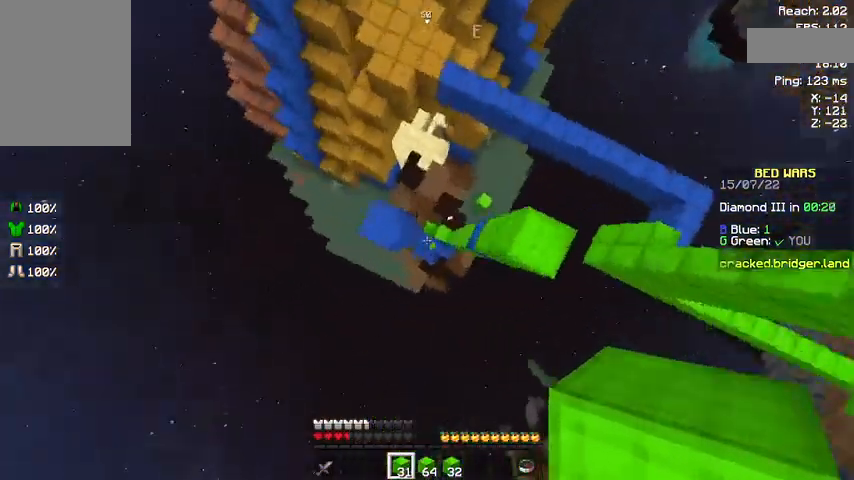
{"keys": ["space"], "mouse": ["right"], "events": [[100, "mouse_right", "up"], [133, "mouse_right", "down"], [200, "mouse_right", "up"], [233, "mouse_right", "down"], [333, "mouse_right", "up"], [467, "mouse_right", "down"]]}
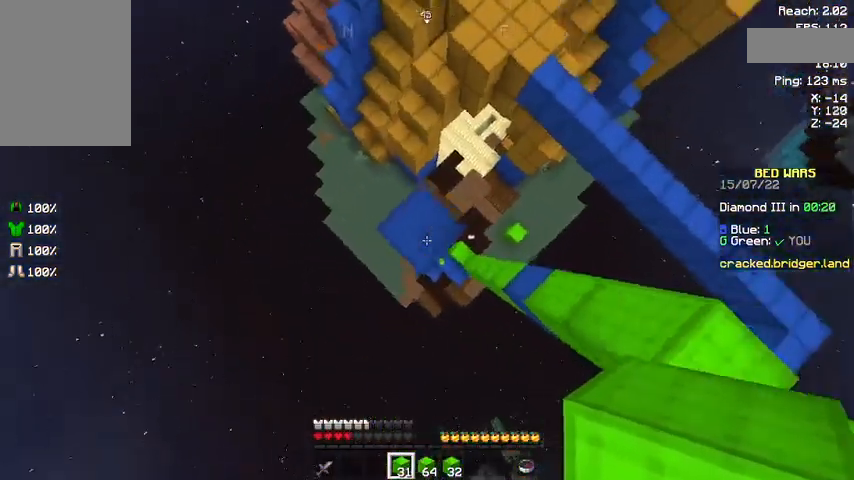
{"keys": ["space"], "mouse": [], "events": [[100, "mouse_right", "up"], [400, "mouse_right", "down"], [500, "mouse_right", "up"]]}
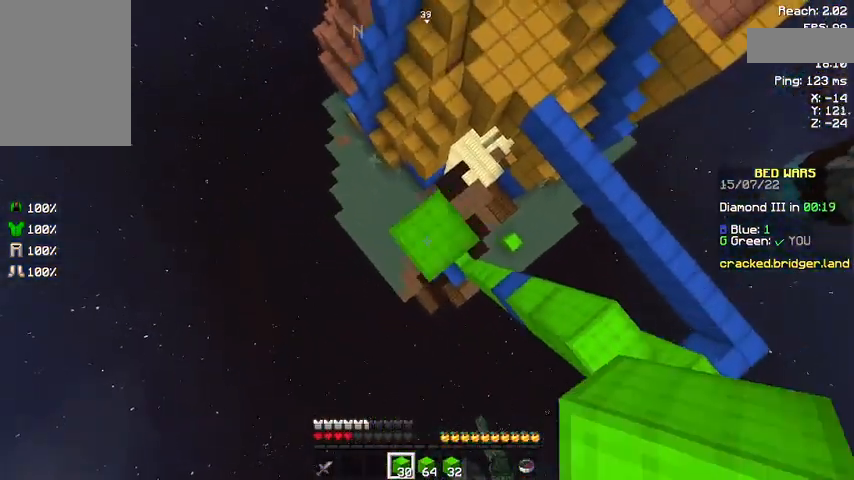
{"keys": ["space"], "mouse": [], "events": [[133, "mouse_right", "down"], [167, "mouse_right", "up"]]}
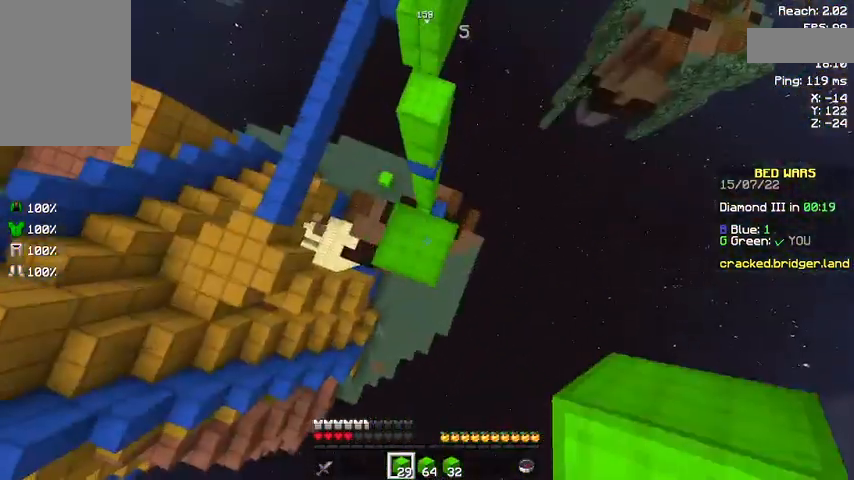
{"keys": ["d", "s"], "mouse": [], "events": [[200, "mouse_right", "down"], [233, "mouse_right", "up"], [333, "space", "up"], [433, "d", "down"], [433, "s", "down"]]}
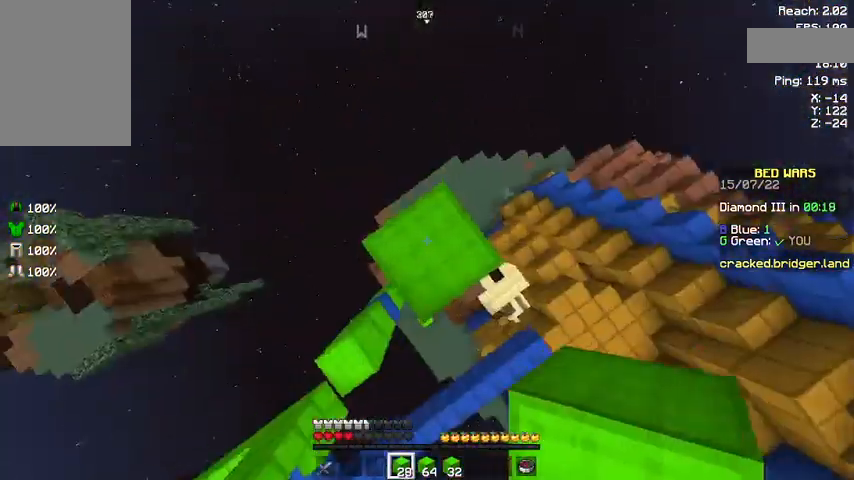
{"keys": ["d", "s"], "mouse": [], "events": []}
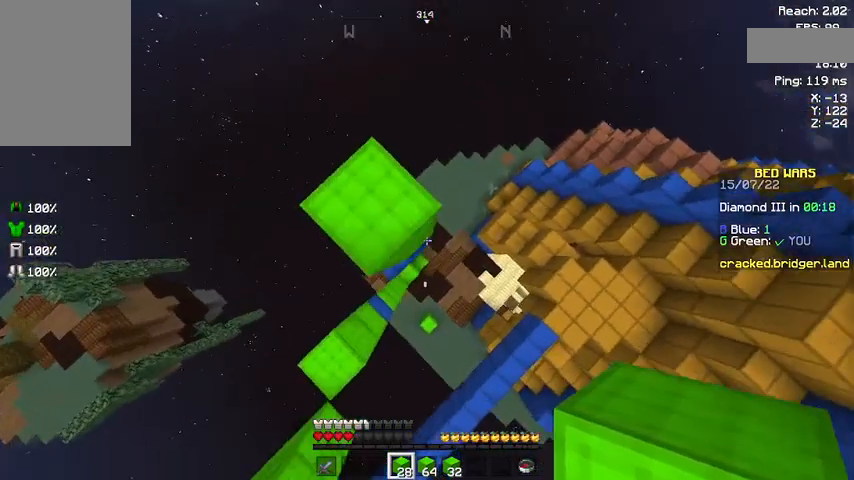
{"keys": ["d", "s"], "mouse": ["right"], "events": [[433, "mouse_right", "down"]]}
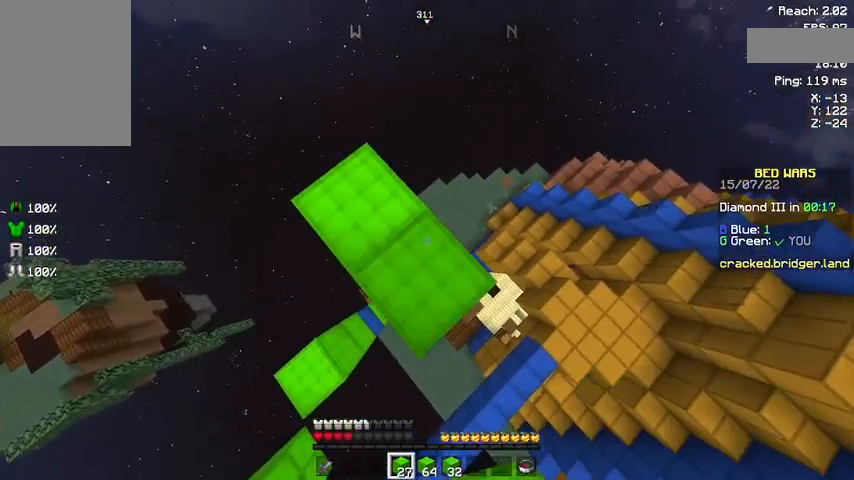
{"keys": ["d", "s"], "mouse": ["right"], "events": [[133, "mouse_right", "up"], [233, "mouse_right", "down"], [267, "mouse_right", "up"], [467, "mouse_right", "down"]]}
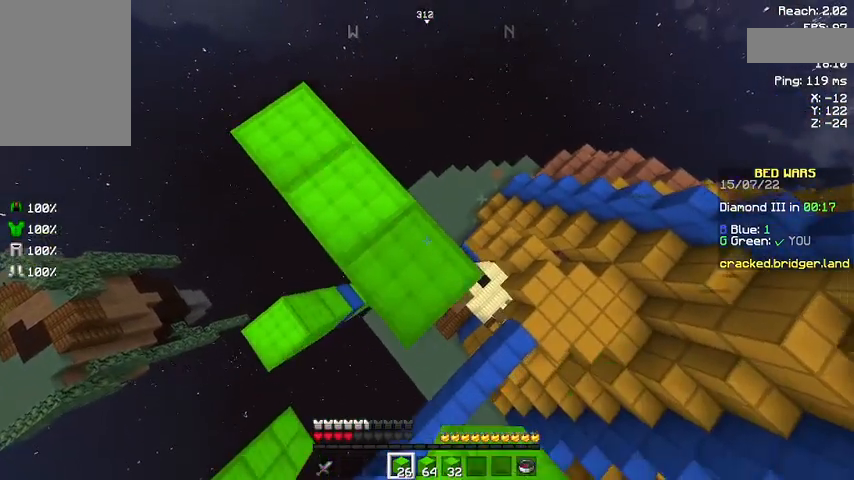
{"keys": ["d", "s"], "mouse": [], "events": [[33, "mouse_right", "up"], [367, "mouse_right", "down"], [500, "mouse_right", "up"]]}
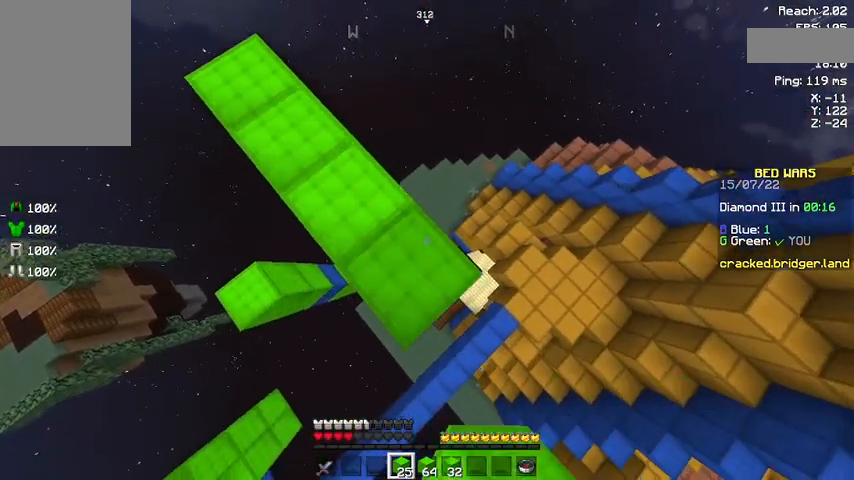
{"keys": ["d", "s"], "mouse": [], "events": [[67, "mouse_right", "down"], [133, "mouse_right", "up"], [200, "mouse_right", "down"], [267, "mouse_right", "up"]]}
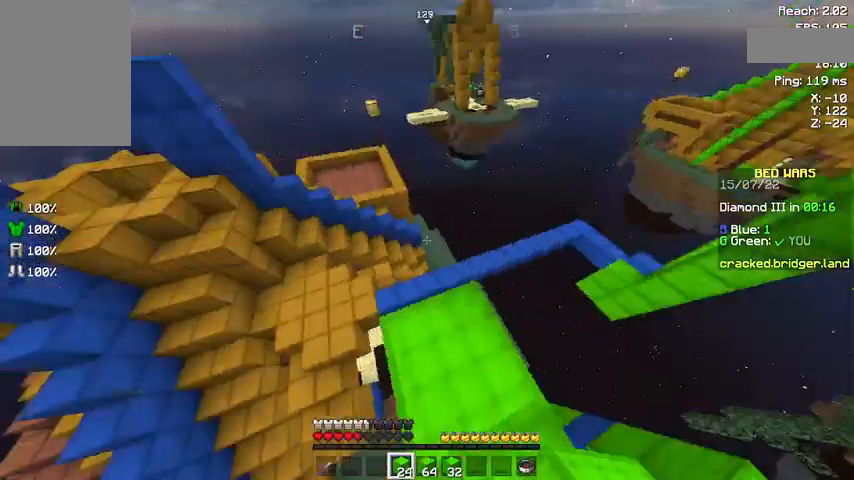
{"keys": [], "mouse": [], "events": [[33, "mouse_left", "down"], [333, "mouse_left", "up"], [400, "d", "up"], [400, "s", "up"]]}
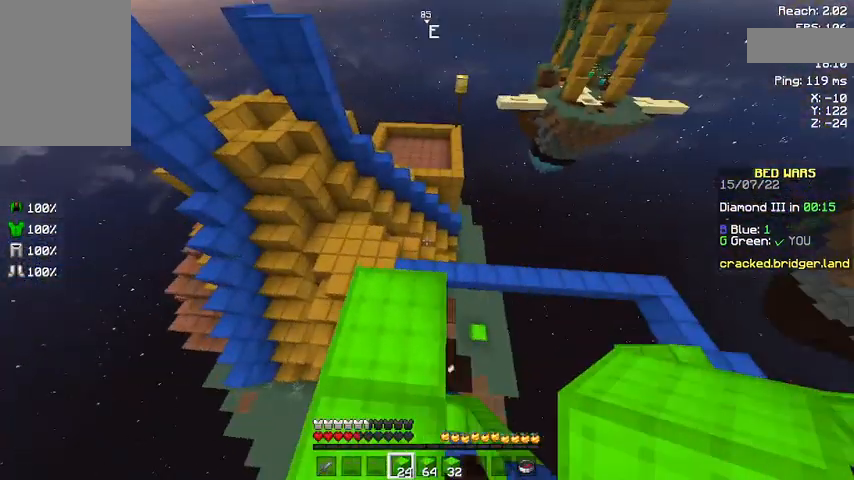
{"keys": ["w"], "mouse": [], "events": [[67, "w", "down"], [133, "w", "up"], [267, "w", "down"]]}
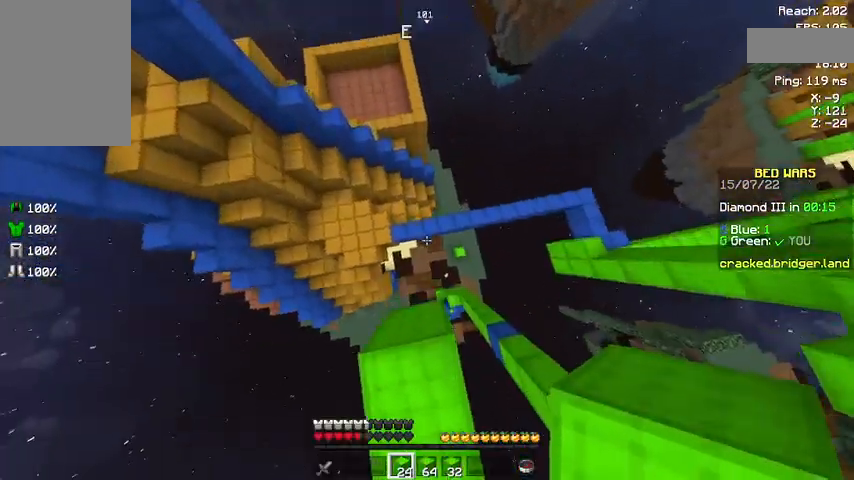
{"keys": [], "mouse": ["right"], "events": [[467, "w", "up"], [500, "mouse_right", "down"]]}
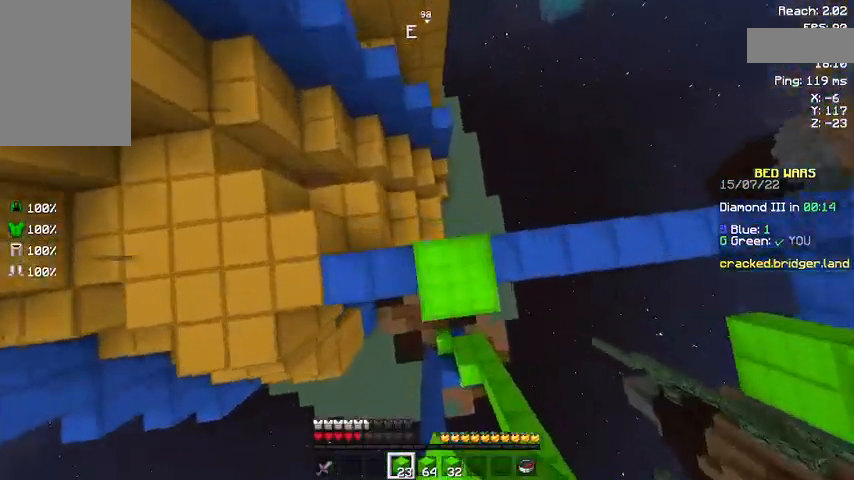
{"keys": ["w"], "mouse": [], "events": [[67, "mouse_right", "up"], [500, "w", "down"]]}
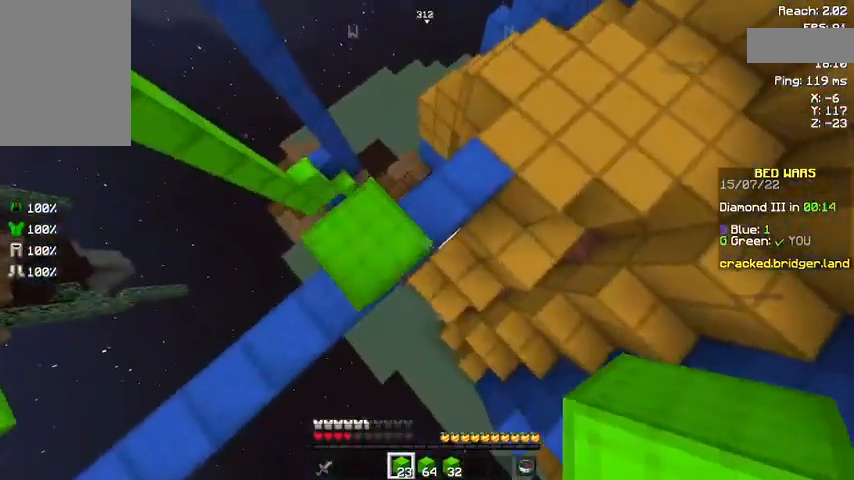
{"keys": [], "mouse": [], "events": [[133, "w", "up"], [233, "mouse_left", "down"], [333, "mouse_left", "up"], [367, "mouse_left", "down"], [433, "mouse_left", "up"]]}
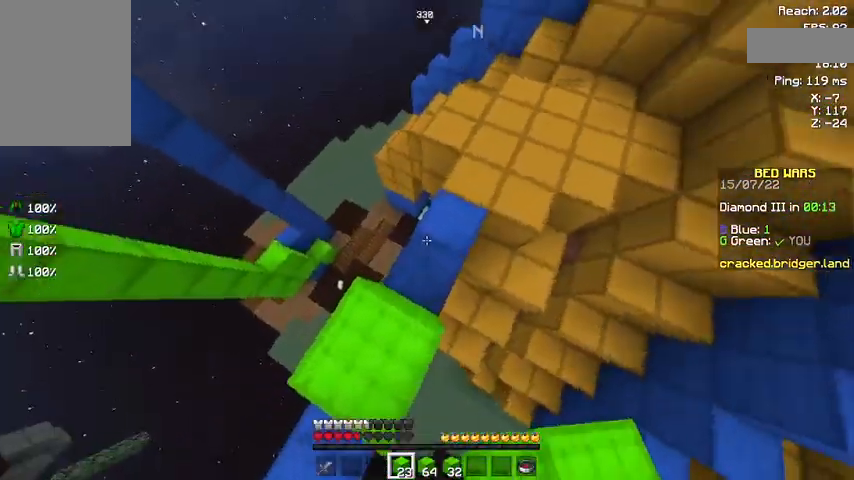
{"keys": [], "mouse": [], "events": []}
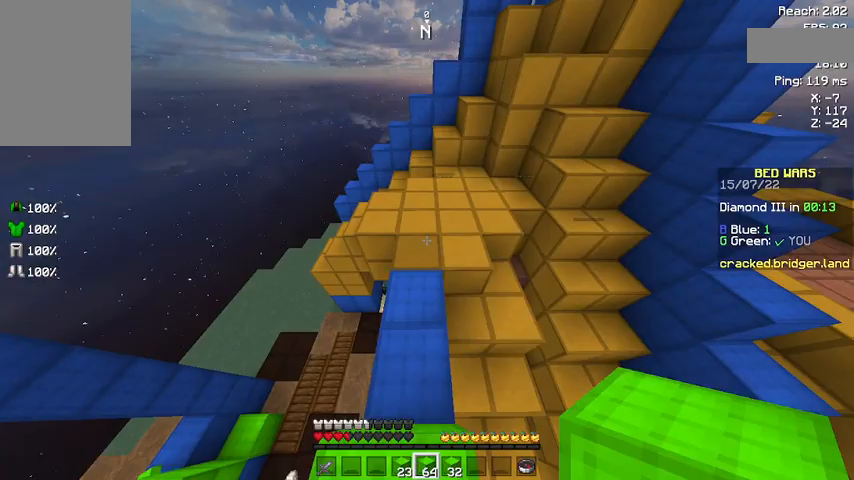
{"keys": [], "mouse": [], "events": [[233, "mouse_left", "down"], [267, "s", "down"], [467, "mouse_left", "up"], [467, "s", "up"]]}
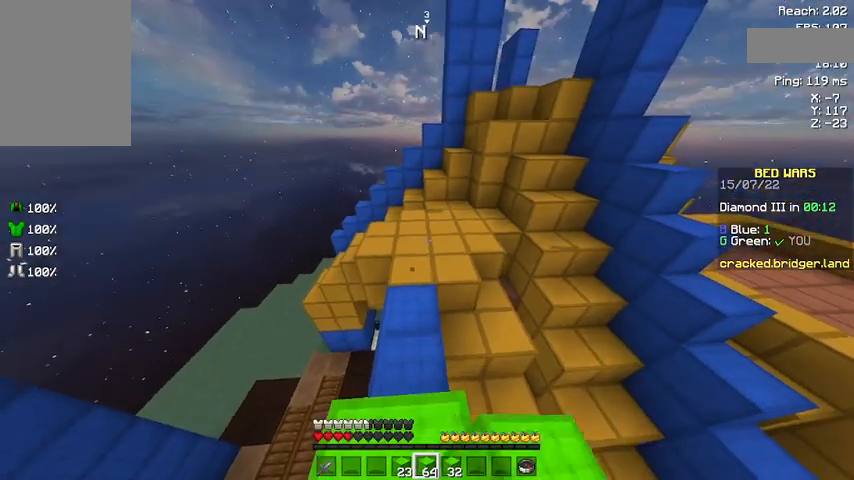
{"keys": ["w"], "mouse": [], "events": [[33, "mouse_left", "down"], [133, "mouse_left", "up"], [267, "w", "down"], [400, "w", "up"], [433, "w", "down"]]}
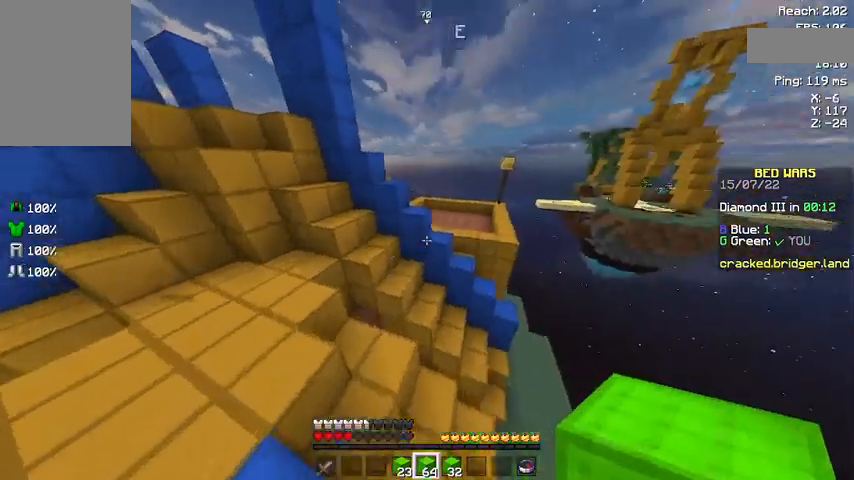
{"keys": ["space", "w"], "mouse": [], "events": [[67, "space", "down"]]}
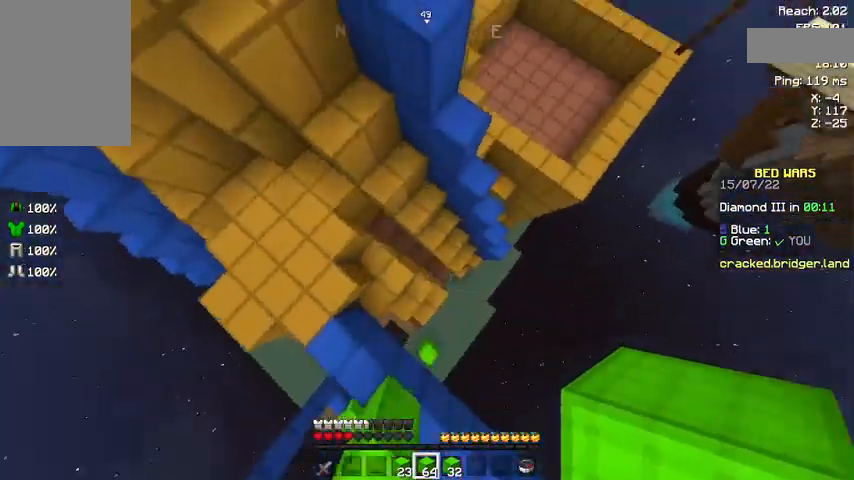
{"keys": ["space", "w"], "mouse": [], "events": [[167, "mouse_right", "down"], [333, "mouse_right", "up"], [467, "mouse_right", "down"], [500, "mouse_right", "up"]]}
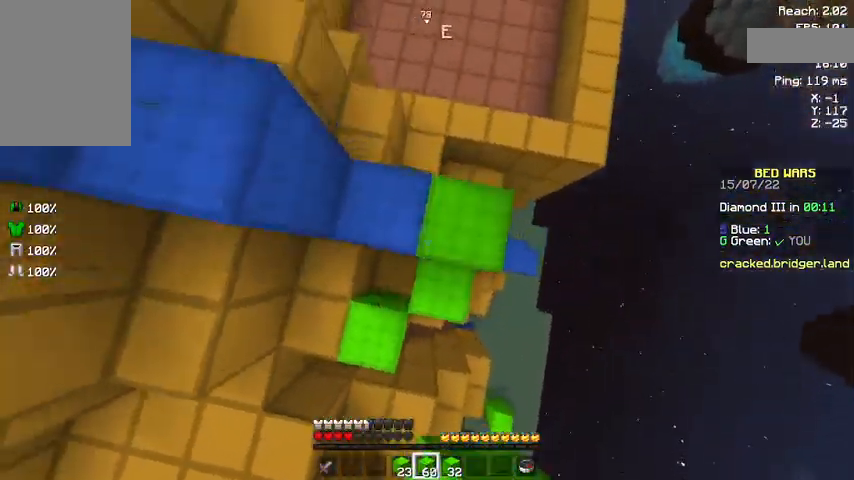
{"keys": ["space", "w"], "mouse": [], "events": []}